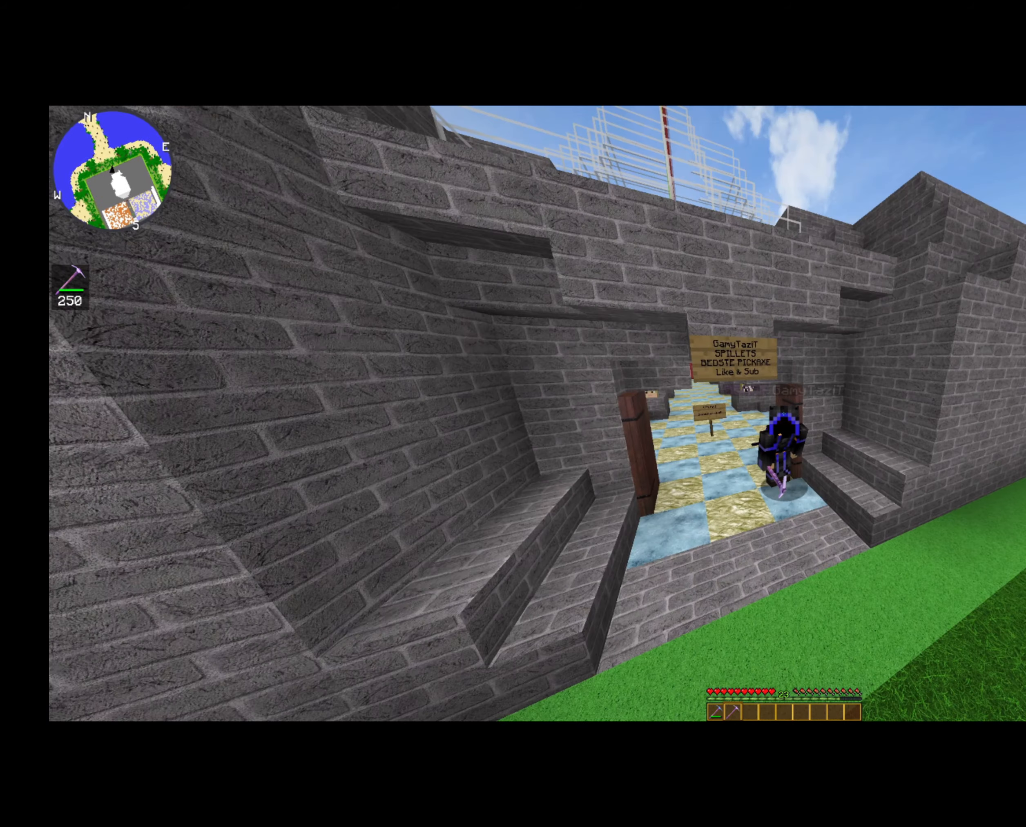
Gameplay with keyboard and mouse; each line is a JSON object with the keys and mouse buttons held at the frame after it. "events" lists presses ("down") and releases ("up") of "a", "d", "s", "space", "w", "mouse_left" and "mouse_right" between this image and that frame as [ms after this image, input, new state], when the widget could be followed in between. "mouse_left", "mouse_right" = the "left", "right" buttons of the "mouse" list. No other keys are recorded. Fast repeated clicks can show as one long hold. Mouse movement is not recorded.
{"keys": ["a"], "mouse": [], "events": [[400, "a", "down"]]}
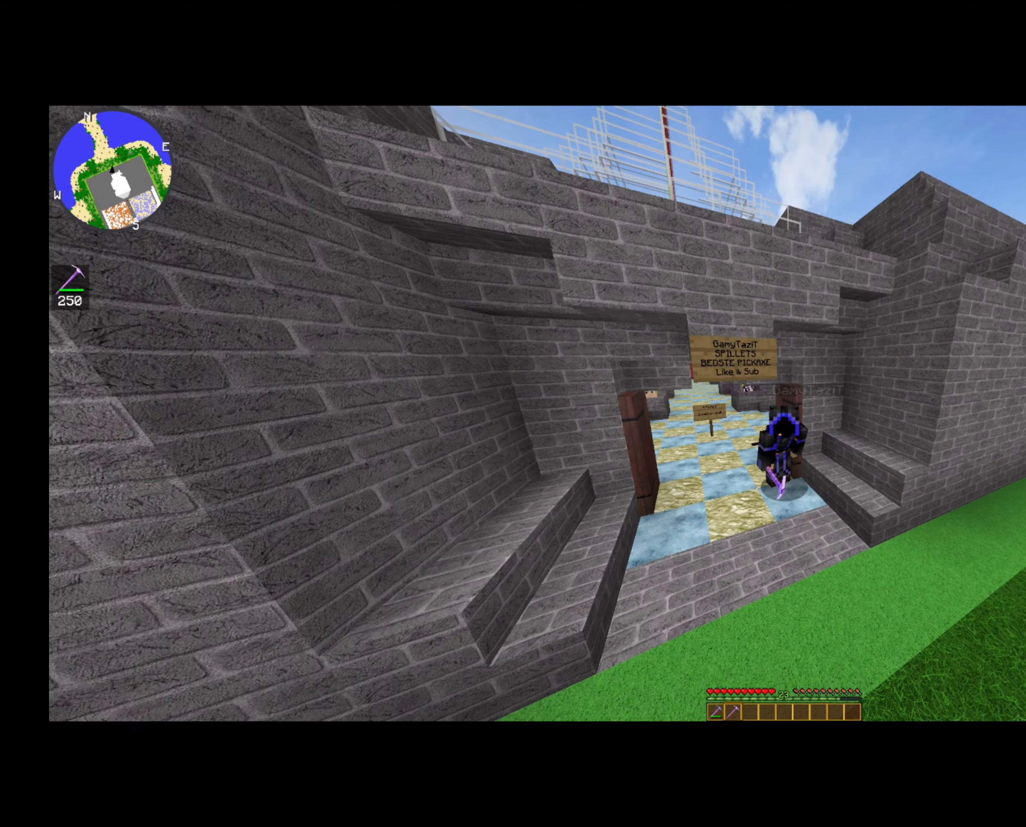
{"keys": ["d"], "mouse": [], "events": [[400, "a", "up"], [400, "d", "down"]]}
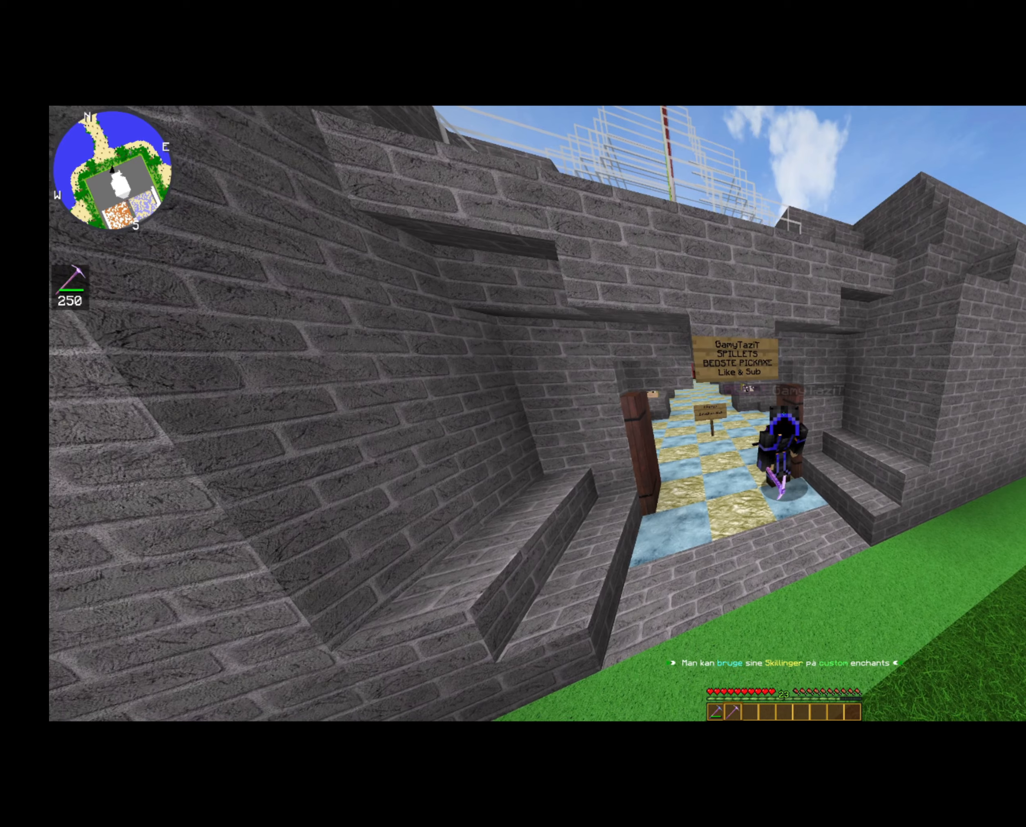
{"keys": ["d"], "mouse": [], "events": []}
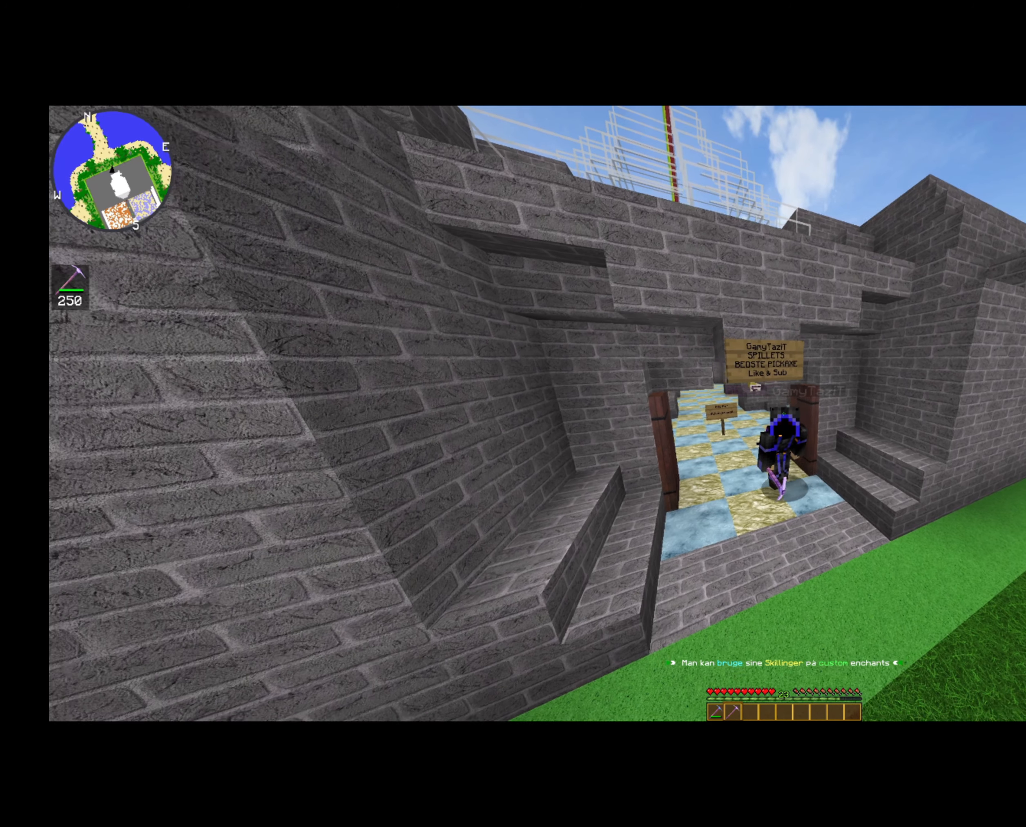
{"keys": ["d"], "mouse": [], "events": []}
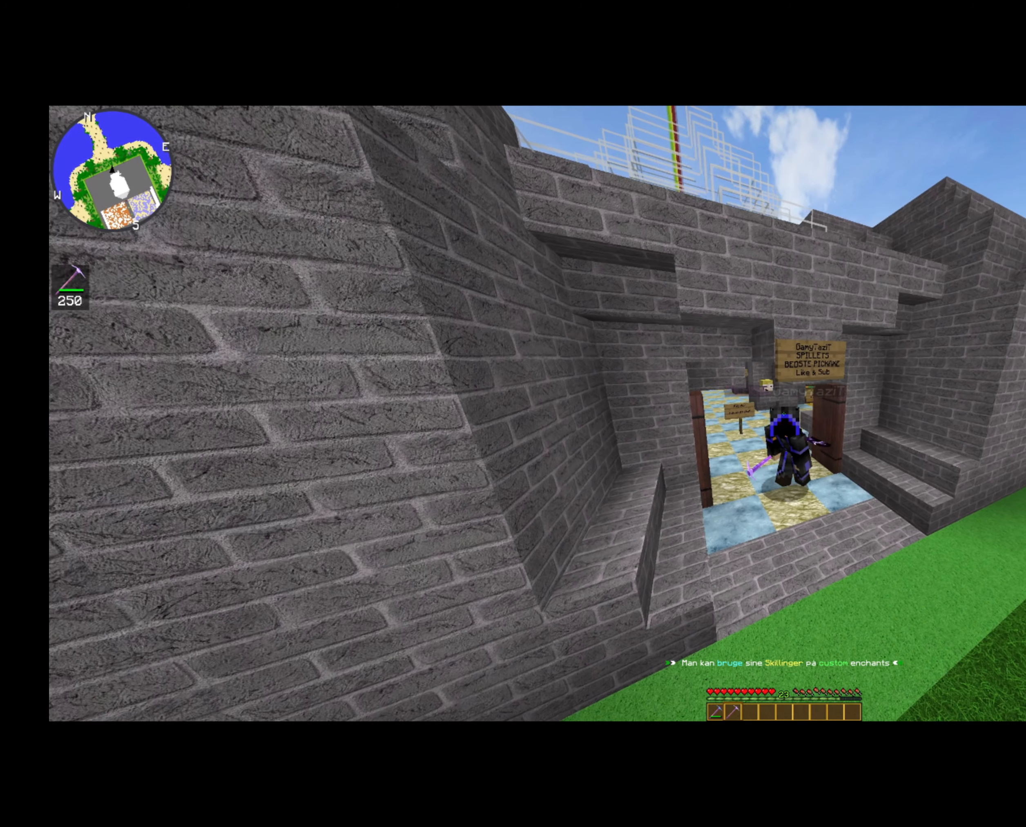
{"keys": ["d"], "mouse": [], "events": []}
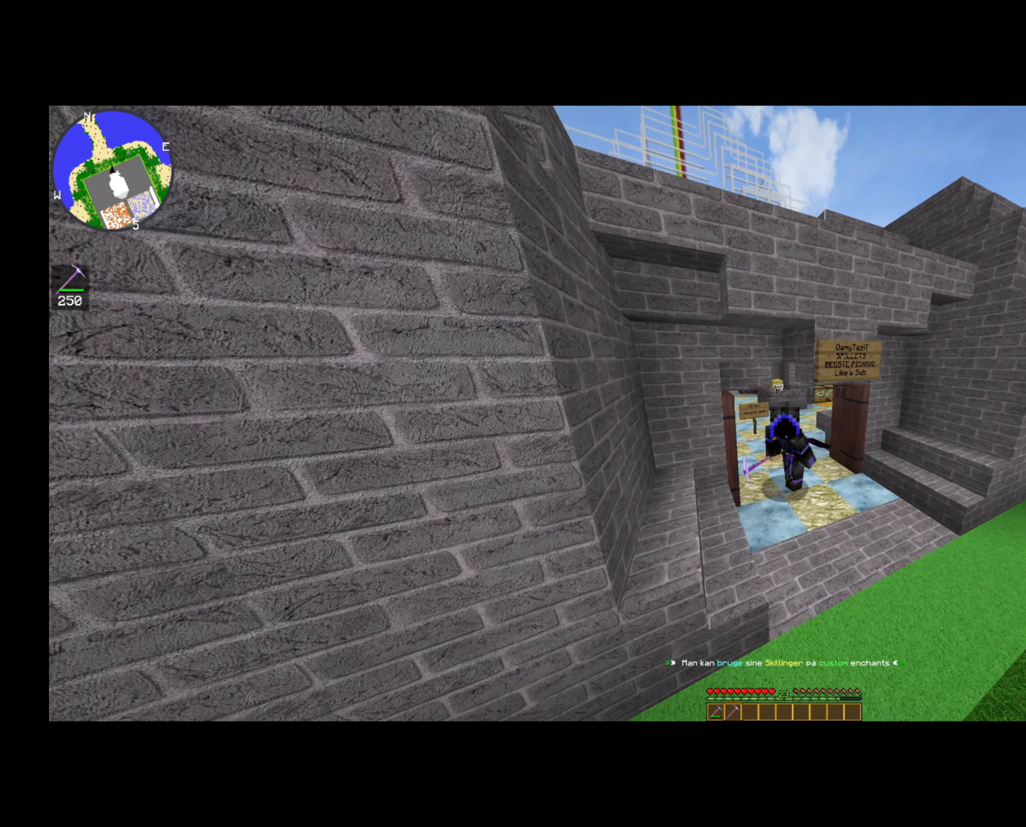
{"keys": [], "mouse": [], "events": [[360, "d", "up"]]}
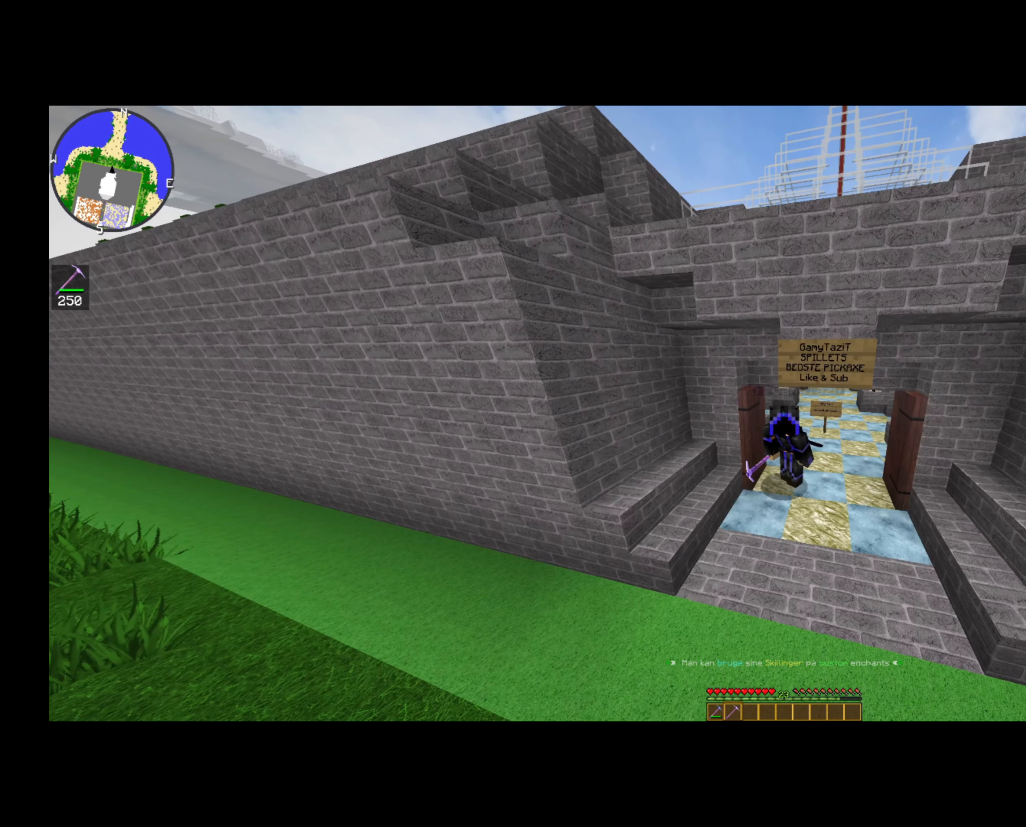
{"keys": ["d"], "mouse": [], "events": [[360, "d", "down"]]}
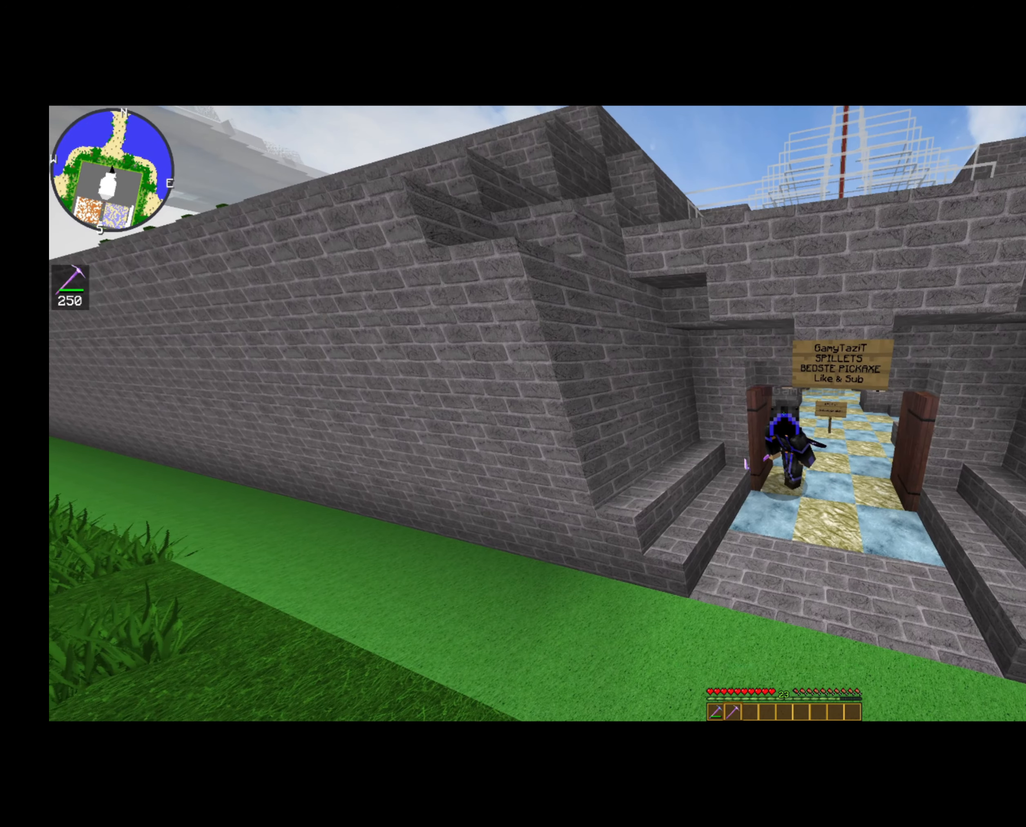
{"keys": ["a"], "mouse": [], "events": [[40, "d", "up"], [80, "a", "down"]]}
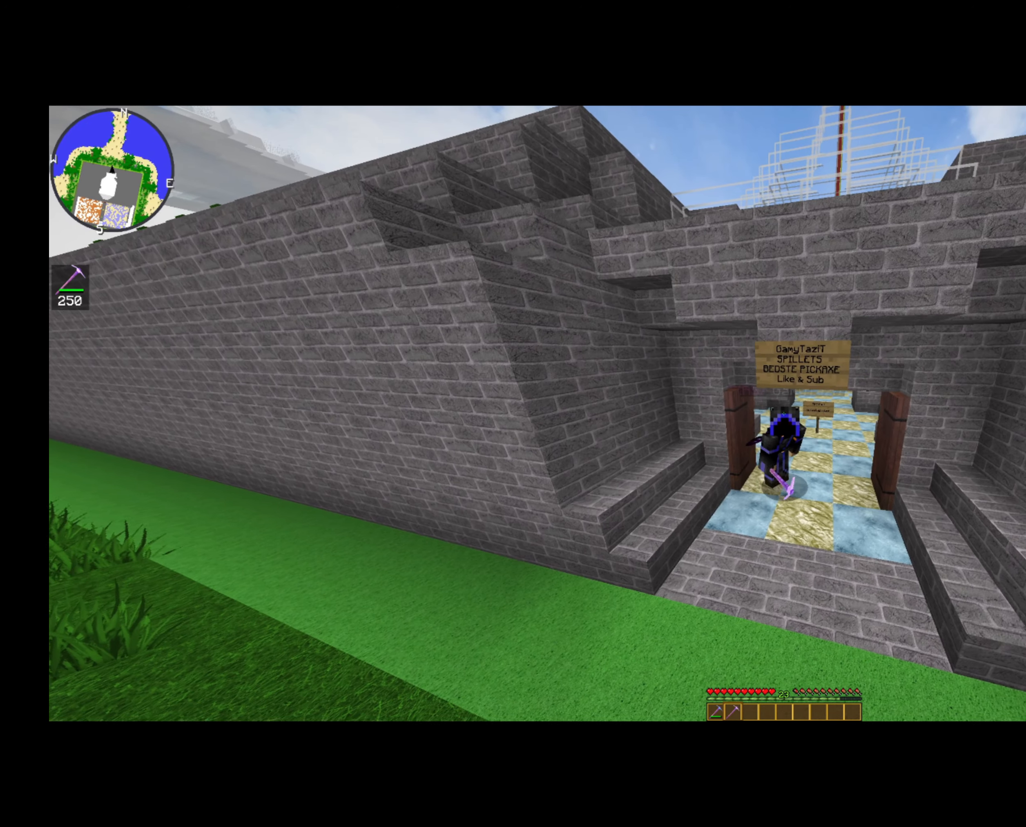
{"keys": ["a"], "mouse": [], "events": []}
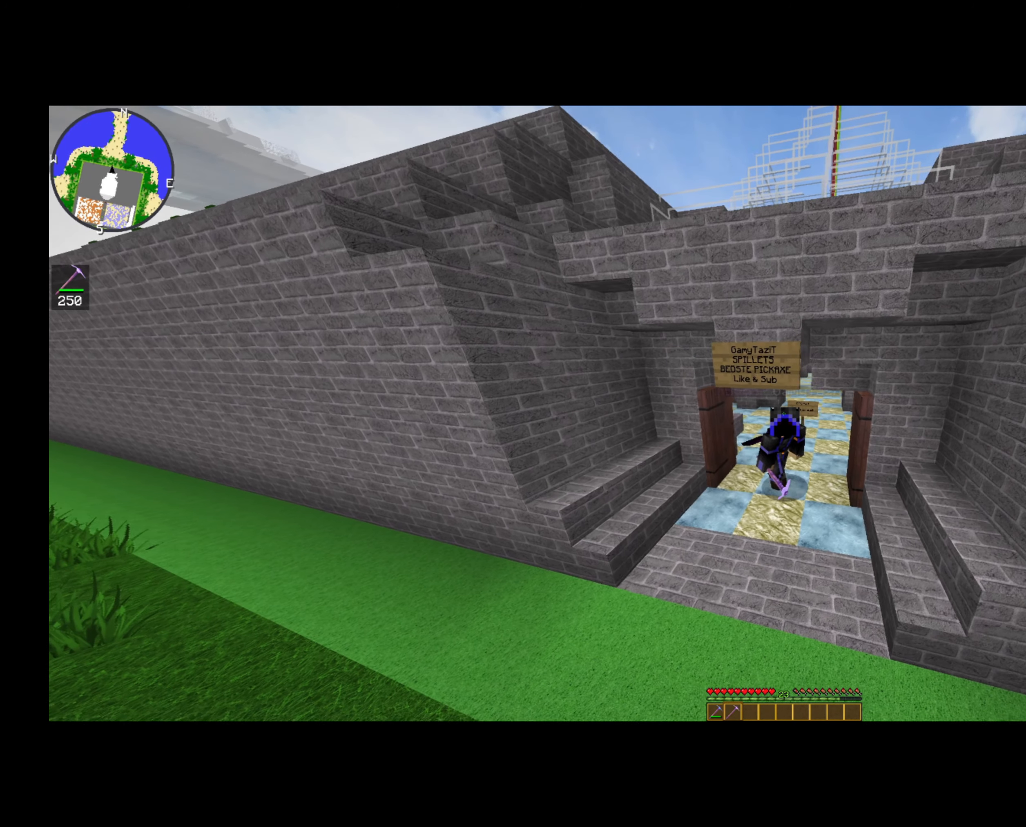
{"keys": ["a"], "mouse": [], "events": []}
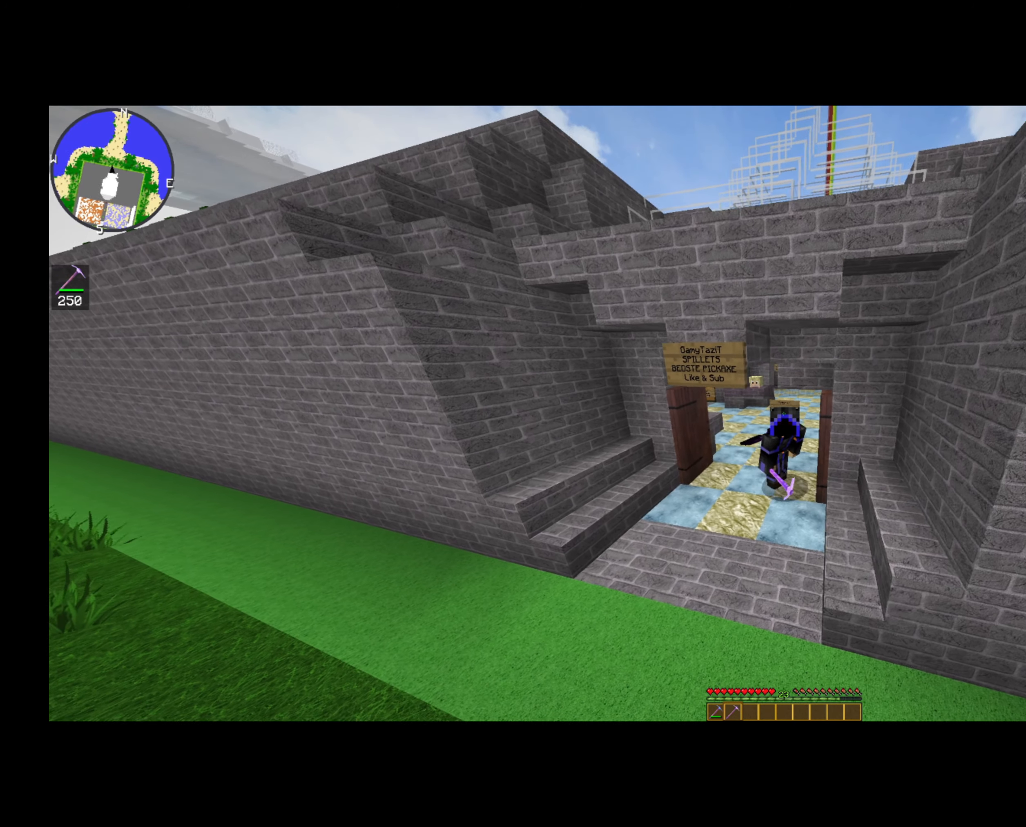
{"keys": ["d"], "mouse": [], "events": [[320, "a", "up"], [320, "d", "down"]]}
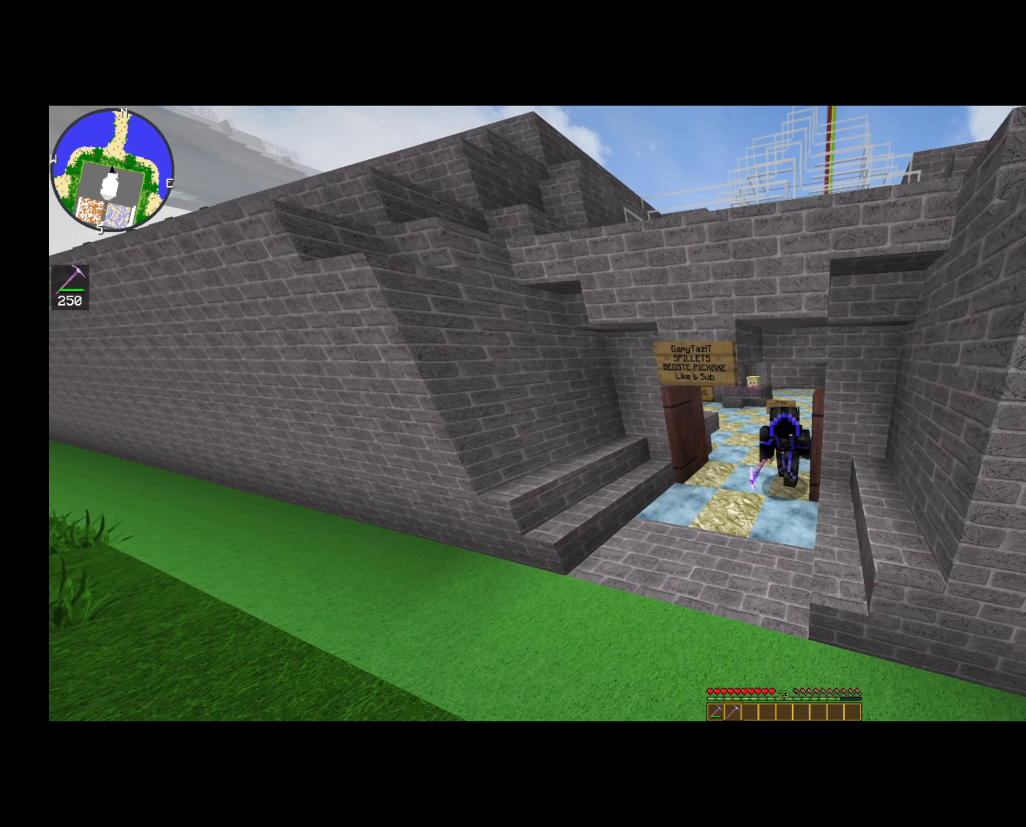
{"keys": ["d"], "mouse": [], "events": []}
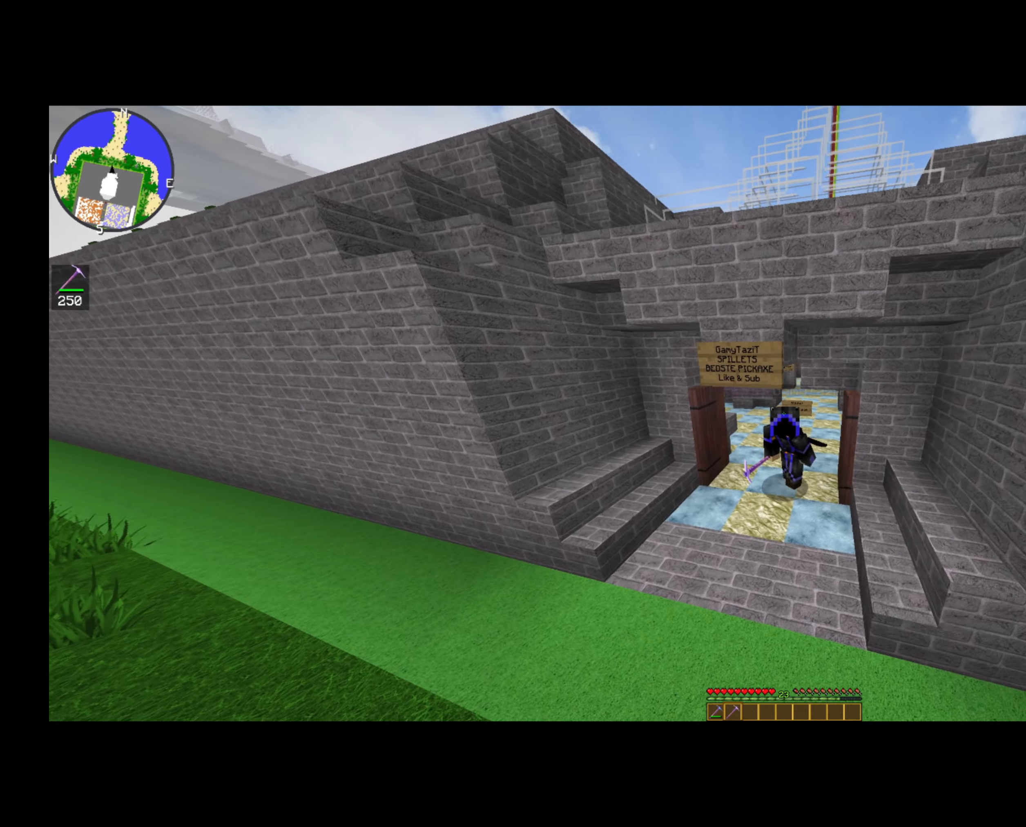
{"keys": ["d"], "mouse": [], "events": []}
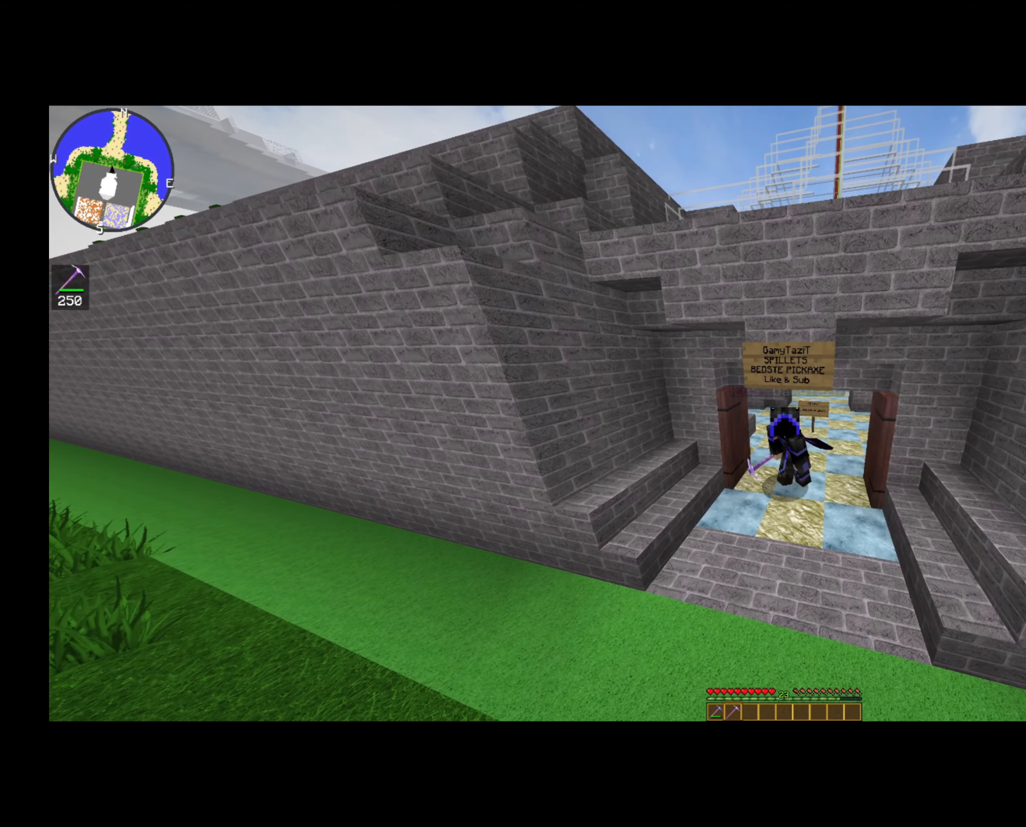
{"keys": ["d"], "mouse": [], "events": []}
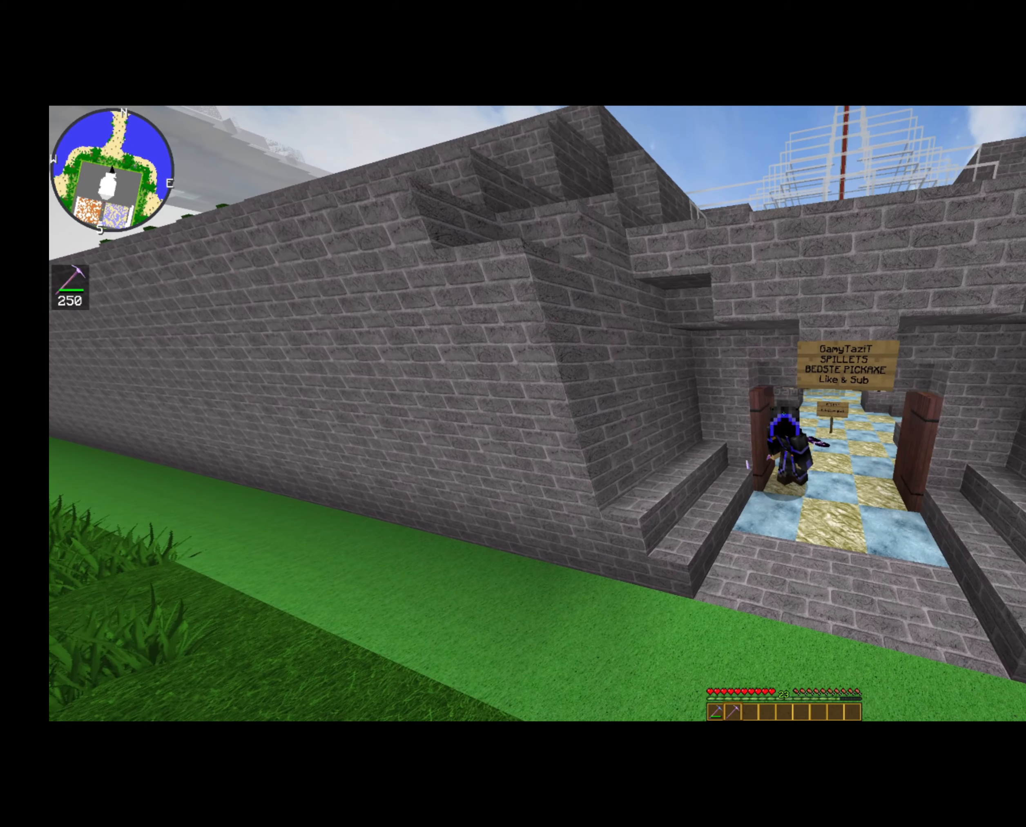
{"keys": ["a"], "mouse": [], "events": [[80, "a", "down"], [80, "d", "up"]]}
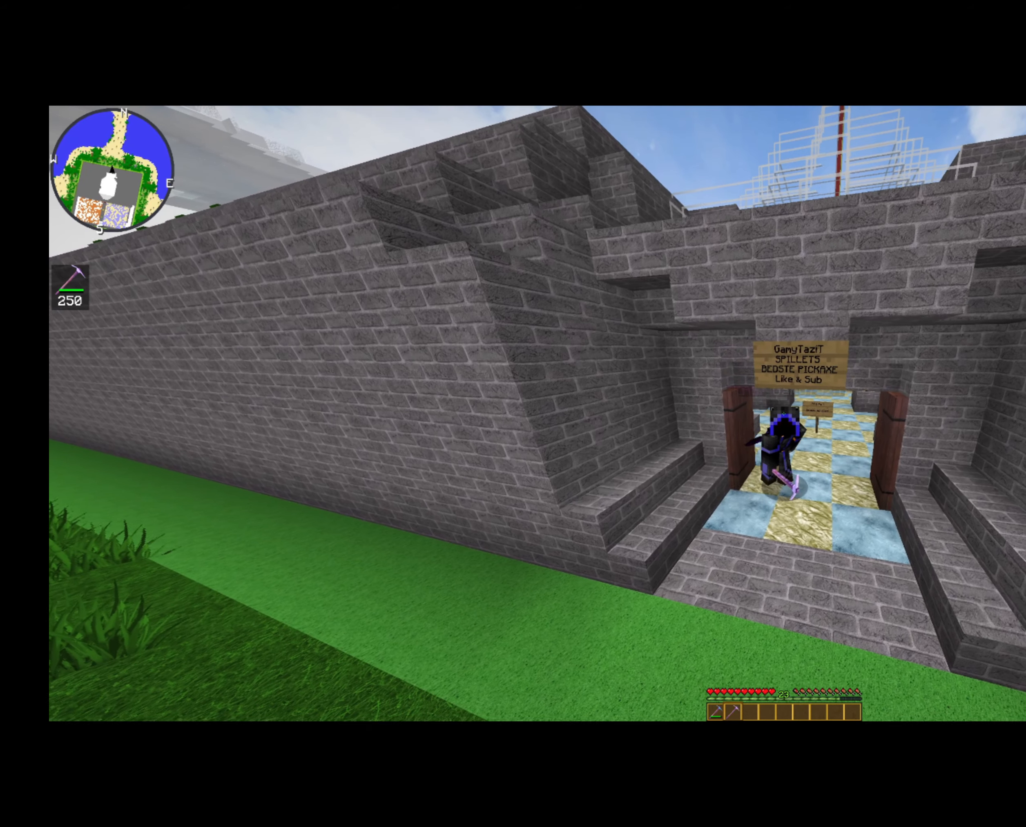
{"keys": ["a"], "mouse": [], "events": []}
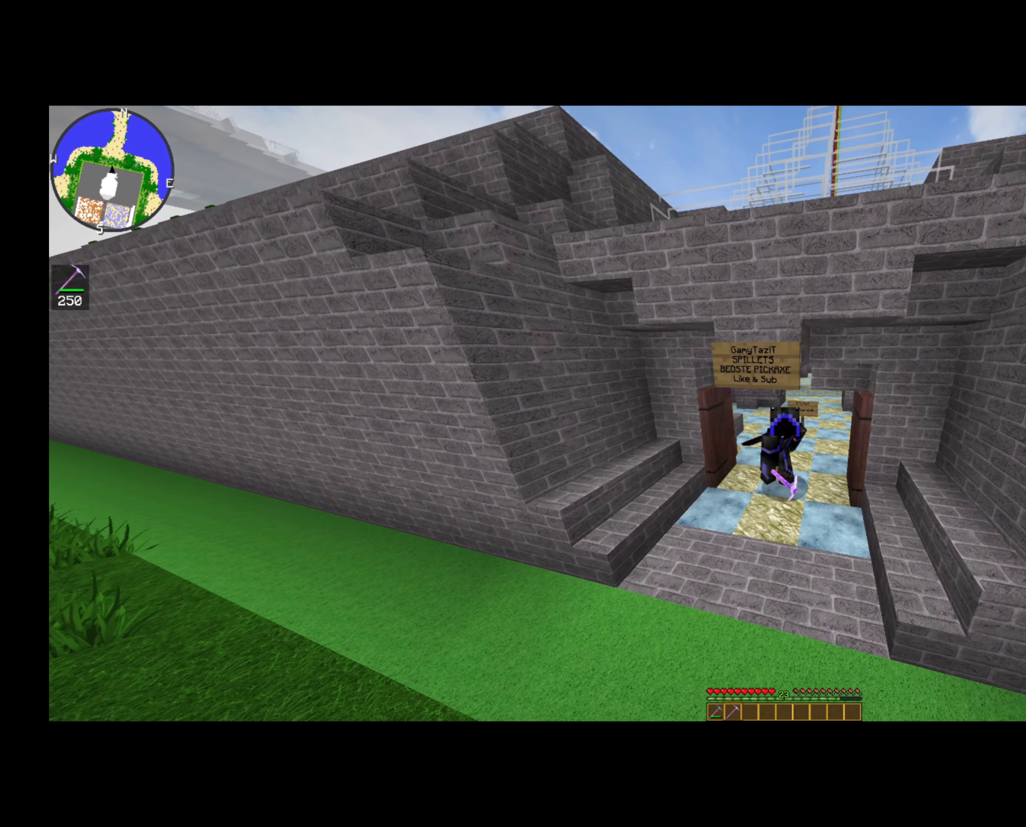
{"keys": ["a"], "mouse": [], "events": []}
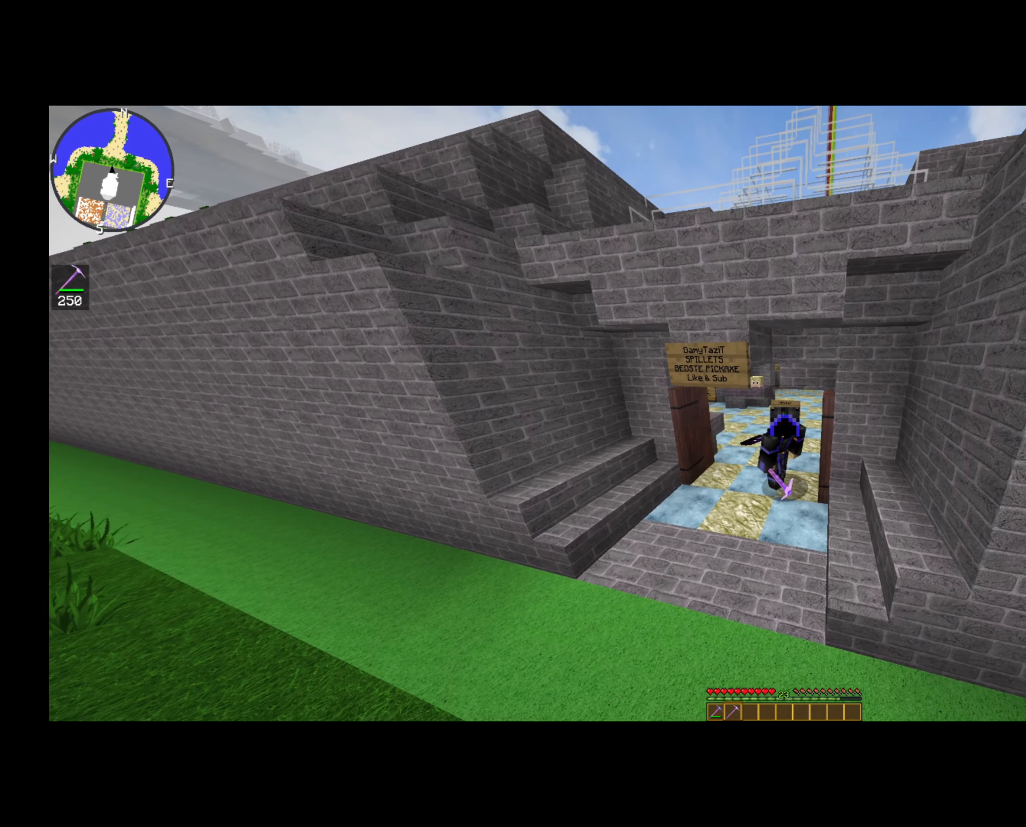
{"keys": ["d"], "mouse": [], "events": [[400, "a", "up"], [400, "d", "down"]]}
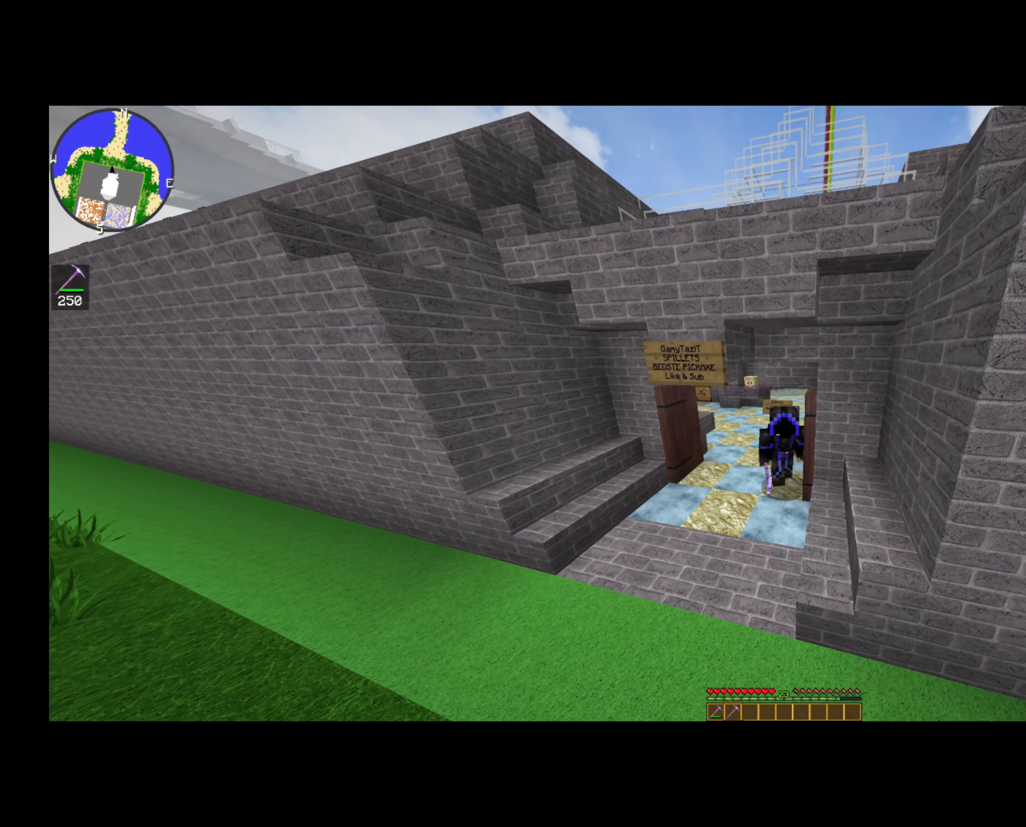
{"keys": ["d"], "mouse": [], "events": []}
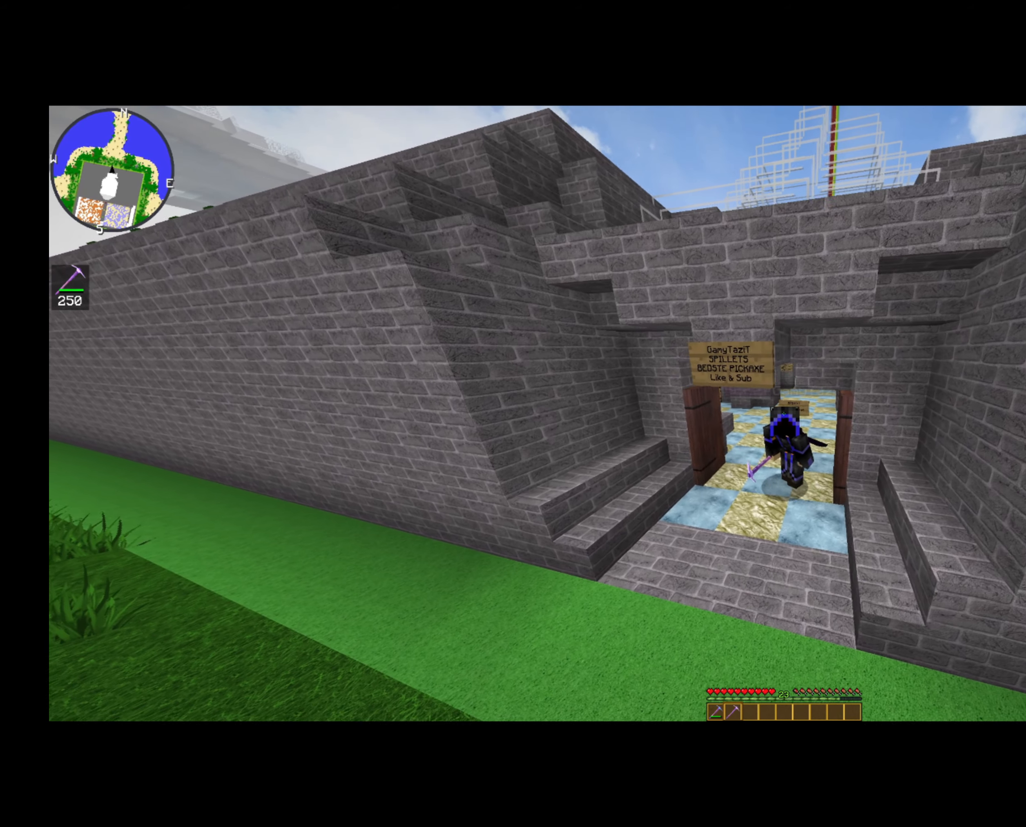
{"keys": ["d"], "mouse": [], "events": []}
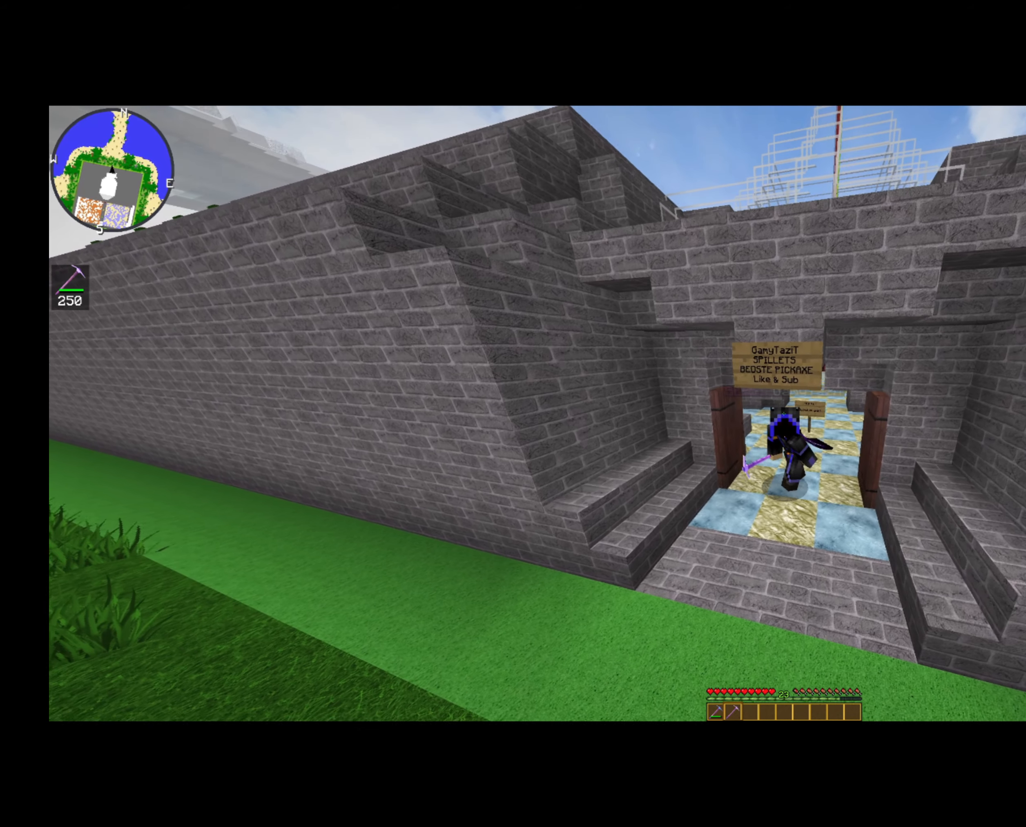
{"keys": ["d"], "mouse": [], "events": []}
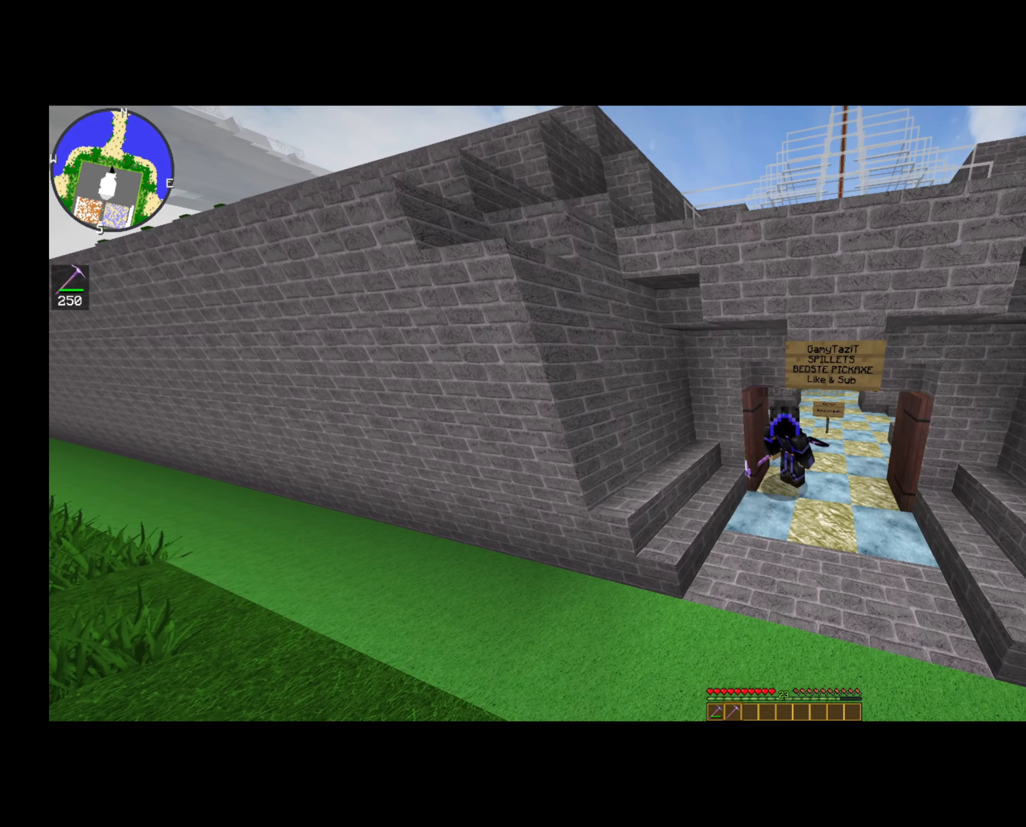
{"keys": ["a"], "mouse": [], "events": [[40, "d", "up"], [200, "a", "down"]]}